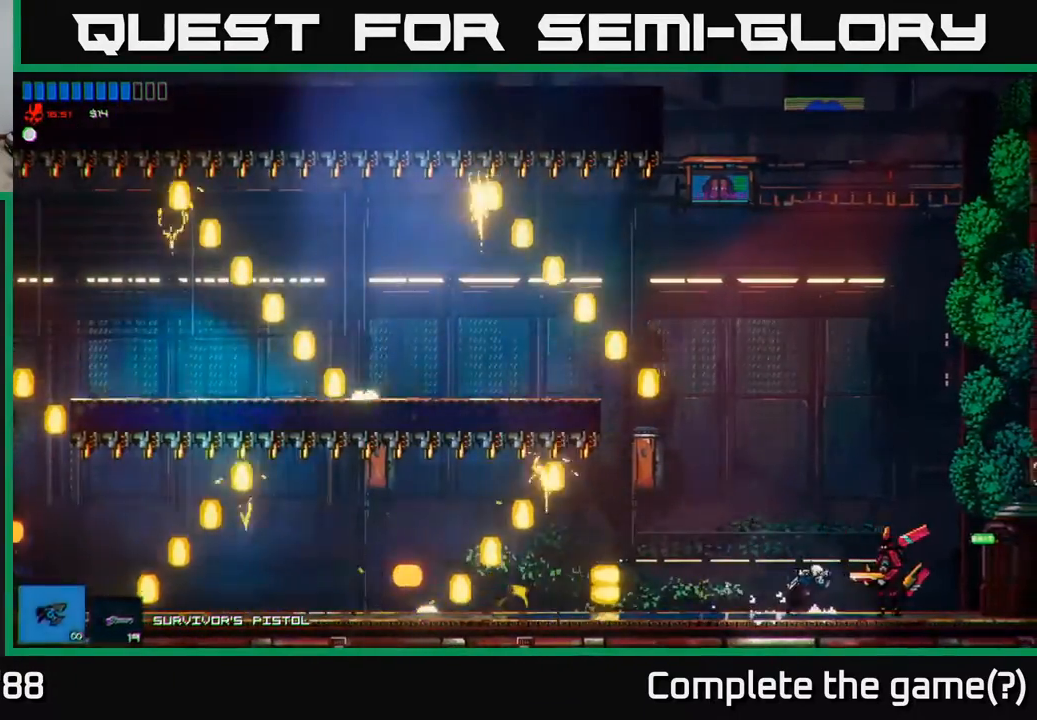
Gameplay with a controller (Xbox layout); each line is a JSON object with the inputs held at the frame after it. "events" lists button and stick changes between this image and that frame as [ms after this image, input, new state], when the widget could be followed in between.
{"buttons": [], "left_stick": "center", "right_stick": "right", "events": [[250, "left_stick", "center"], [267, "R2", "down"], [383, "R2", "up"]]}
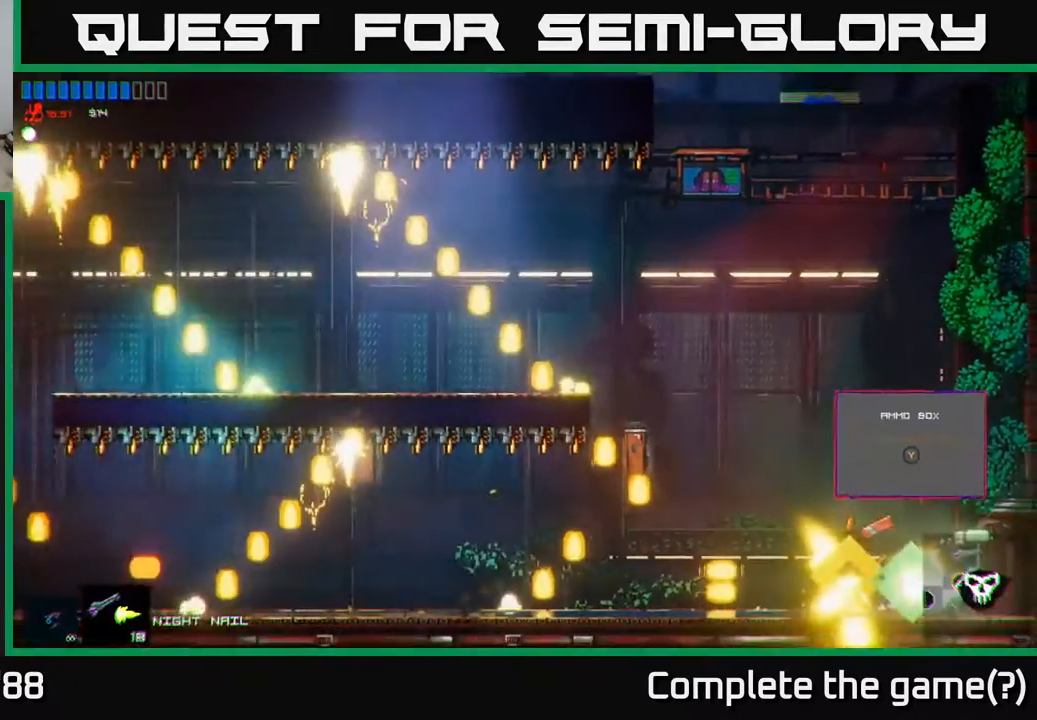
{"buttons": ["A"], "left_stick": "left", "right_stick": "center", "events": [[183, "right_stick", "center"], [317, "left_stick", "left"], [350, "A", "down"]]}
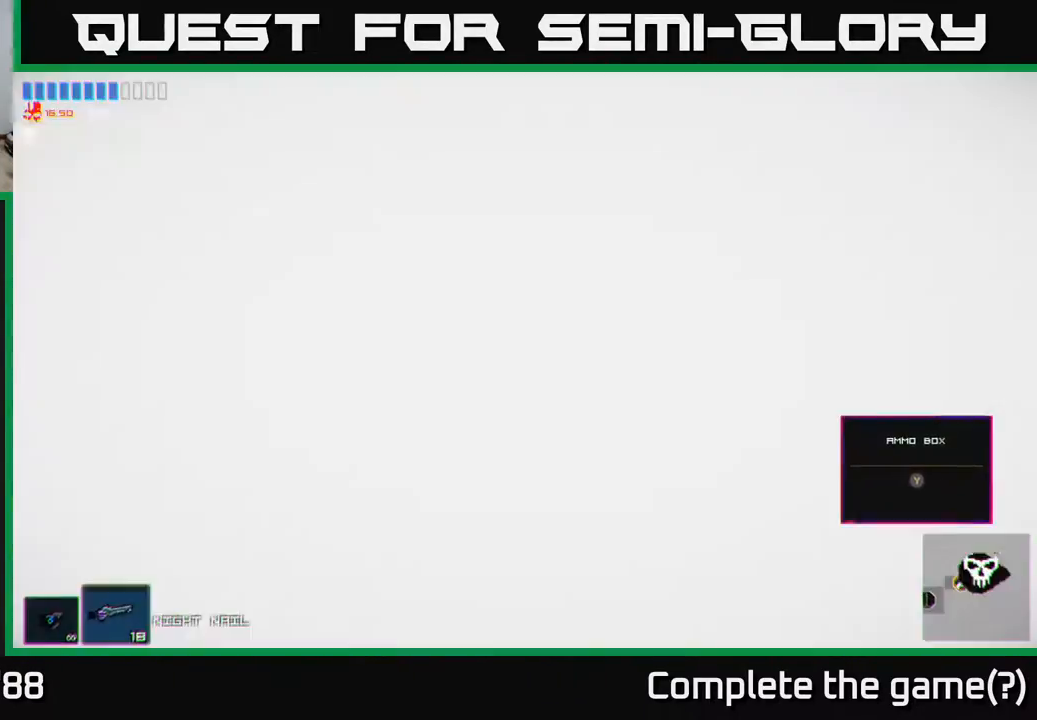
{"buttons": [], "left_stick": "center", "right_stick": "center", "events": [[67, "left_stick", "center"], [100, "A", "up"], [183, "left_stick", "right"], [300, "left_stick", "left"], [433, "left_stick", "center"]]}
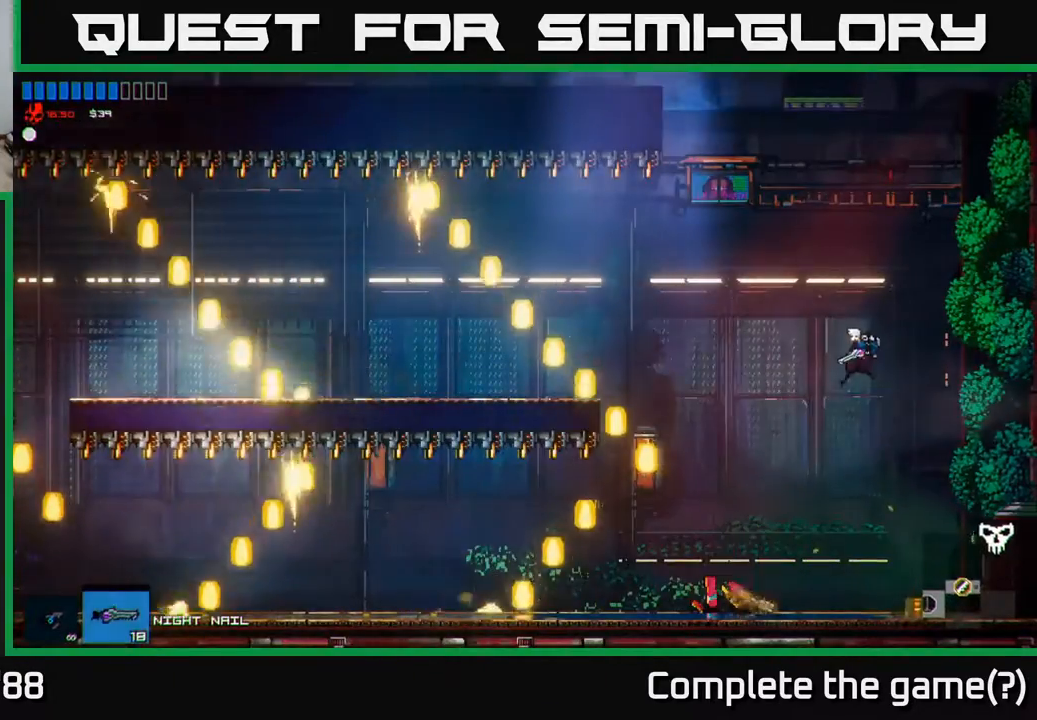
{"buttons": [], "left_stick": "right", "right_stick": "center", "events": [[250, "left_stick", "right"]]}
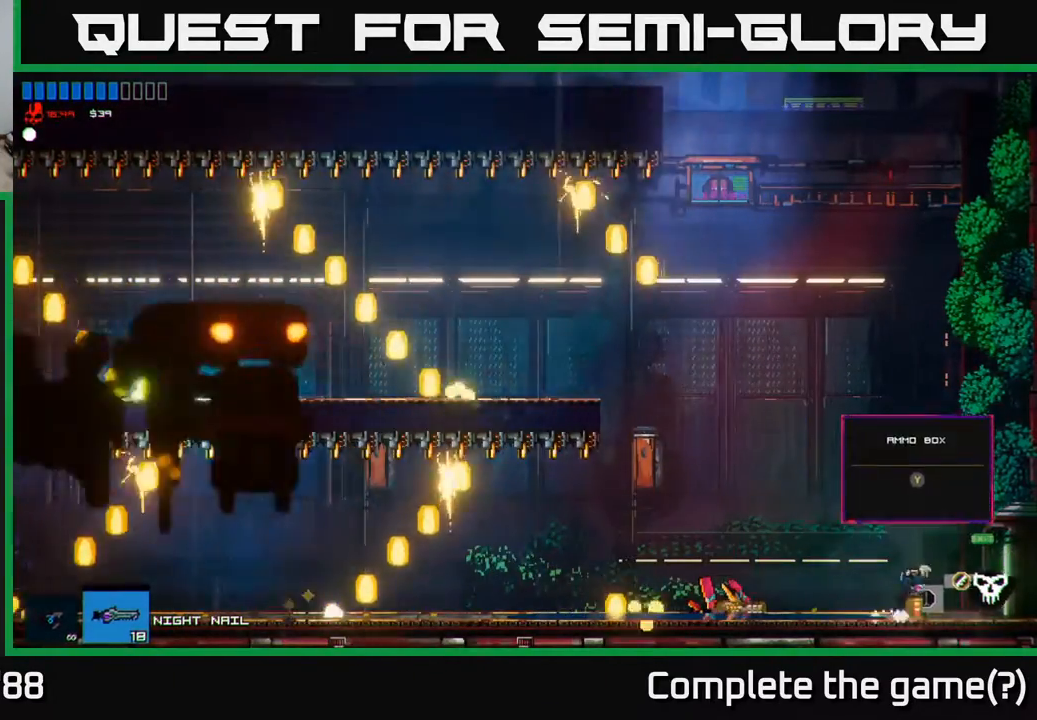
{"buttons": [], "left_stick": "right", "right_stick": "center", "events": [[17, "left_stick", "left"], [133, "left_stick", "center"], [233, "Y", "down"], [317, "Y", "up"], [433, "left_stick", "right"]]}
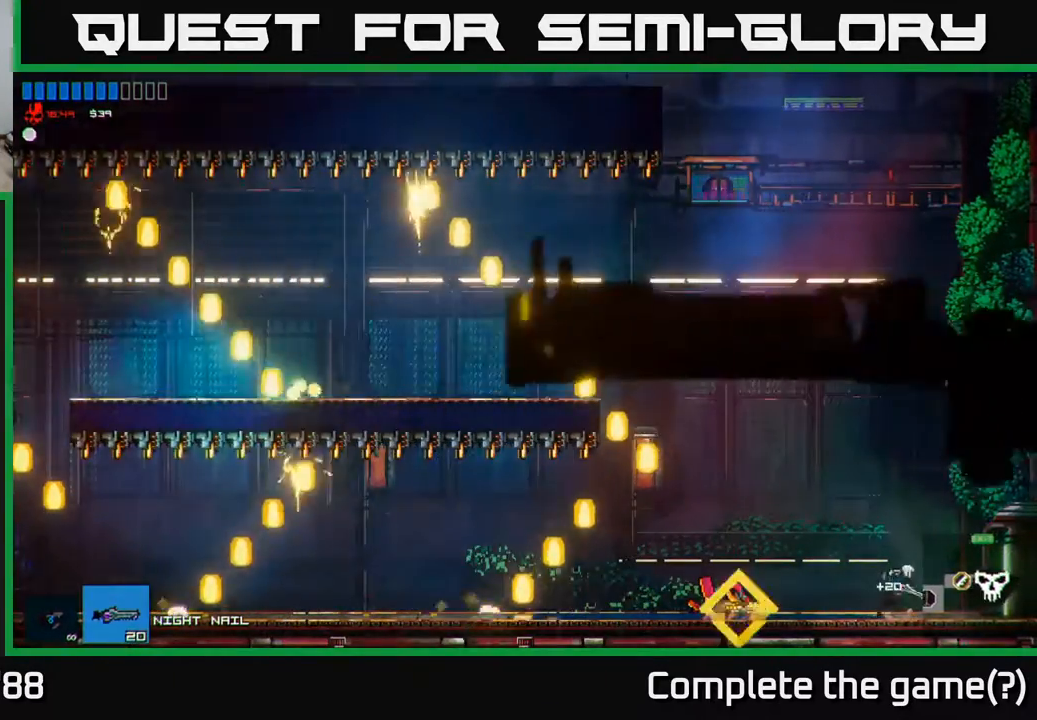
{"buttons": [], "left_stick": "left", "right_stick": "center", "events": [[100, "left_stick", "left"]]}
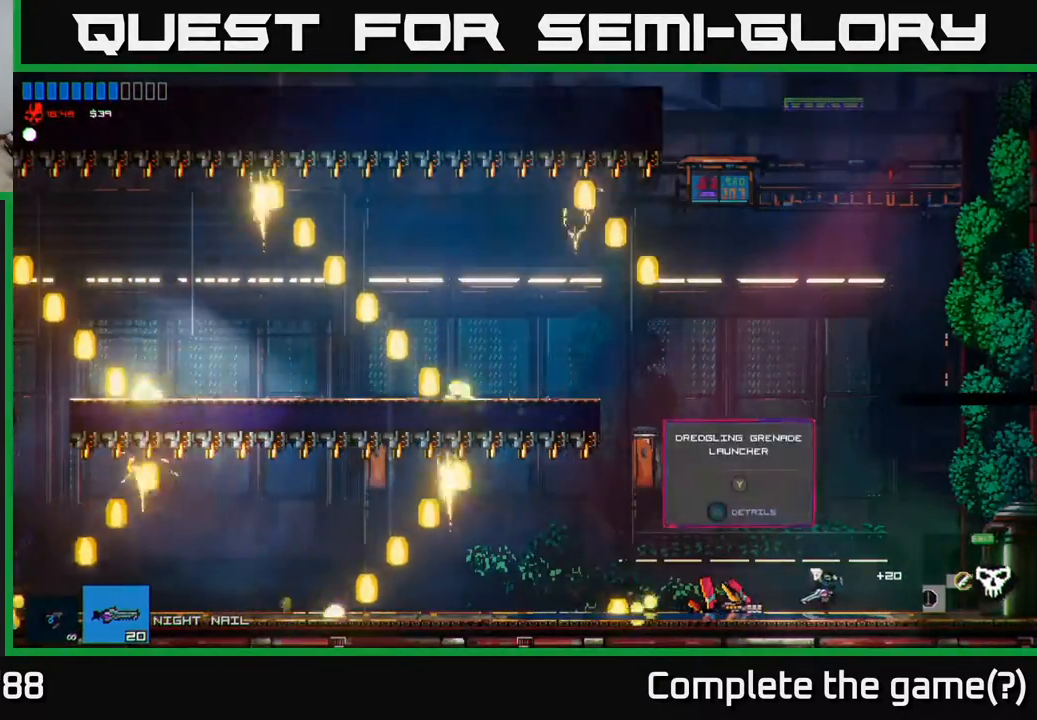
{"buttons": [], "left_stick": "center", "right_stick": "center", "events": [[33, "left_stick", "center"]]}
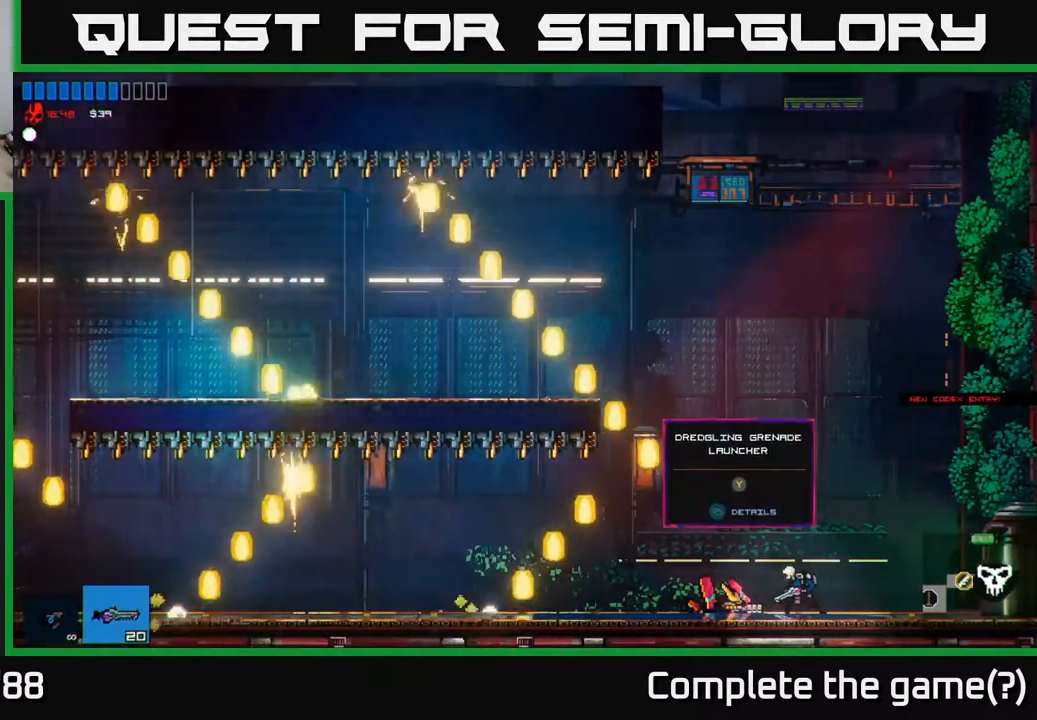
{"buttons": [], "left_stick": "center", "right_stick": "center", "events": []}
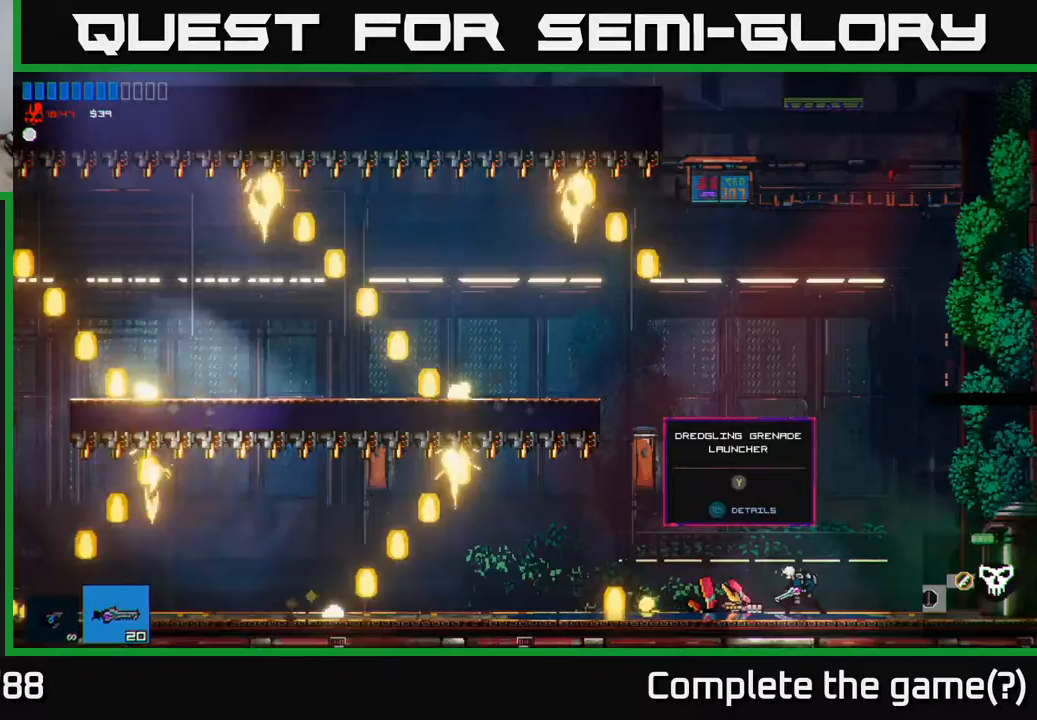
{"buttons": [], "left_stick": "center", "right_stick": "center", "events": [[150, "left_stick", "left"], [283, "left_stick", "center"]]}
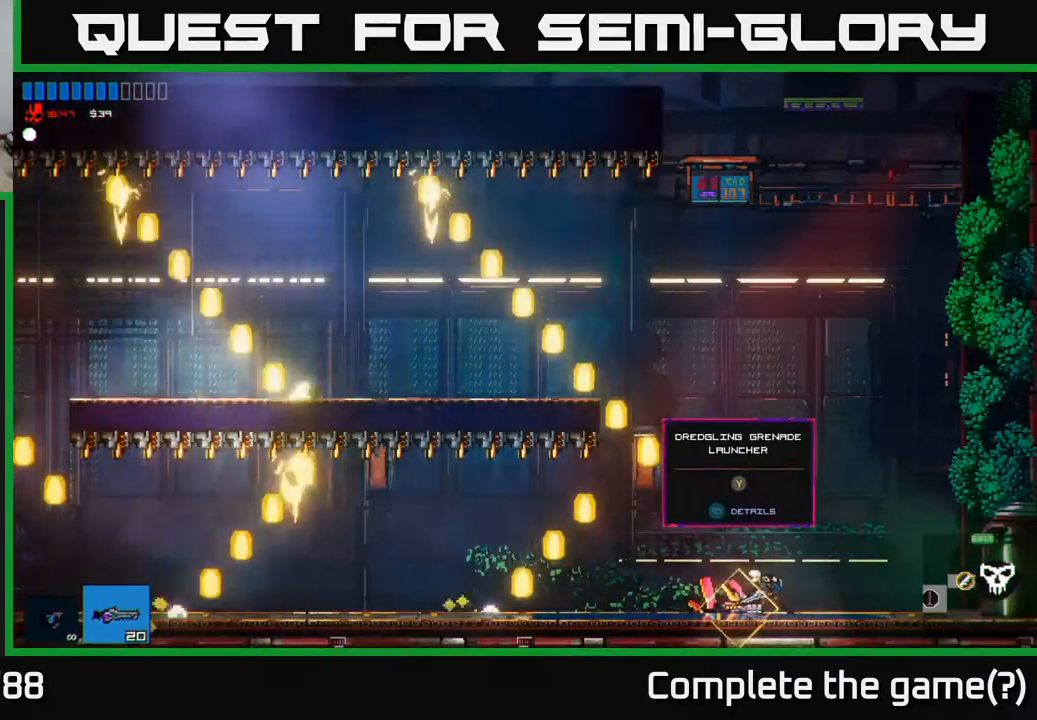
{"buttons": [], "left_stick": "center", "right_stick": "center", "events": []}
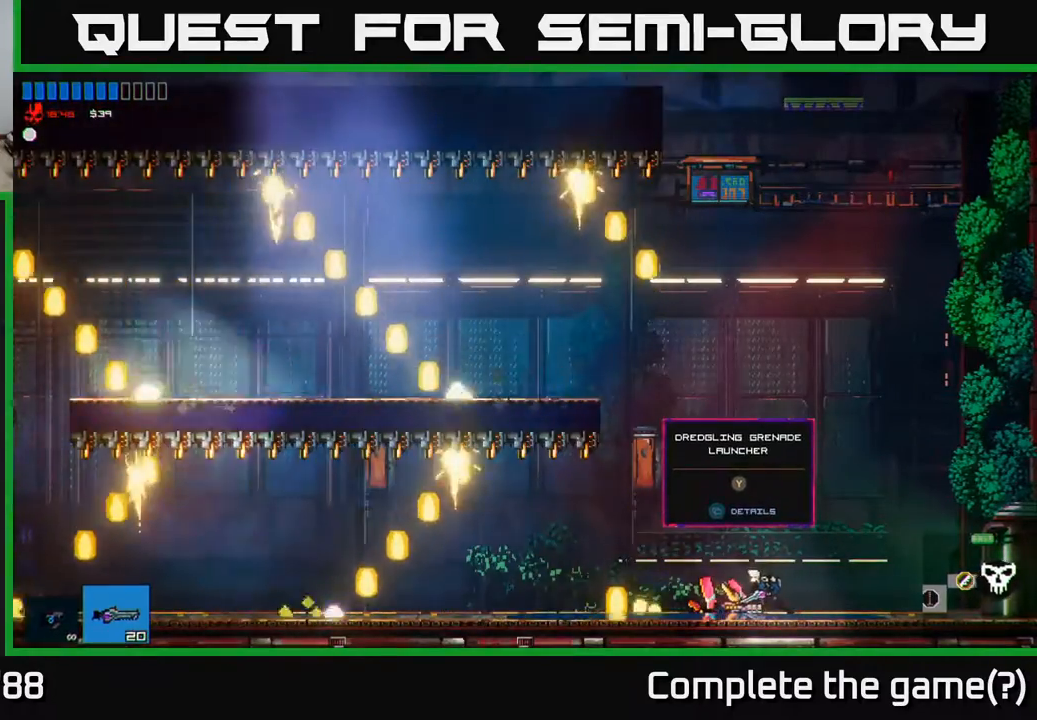
{"buttons": [], "left_stick": "center", "right_stick": "center", "events": [[167, "Y", "down"], [233, "Y", "up"]]}
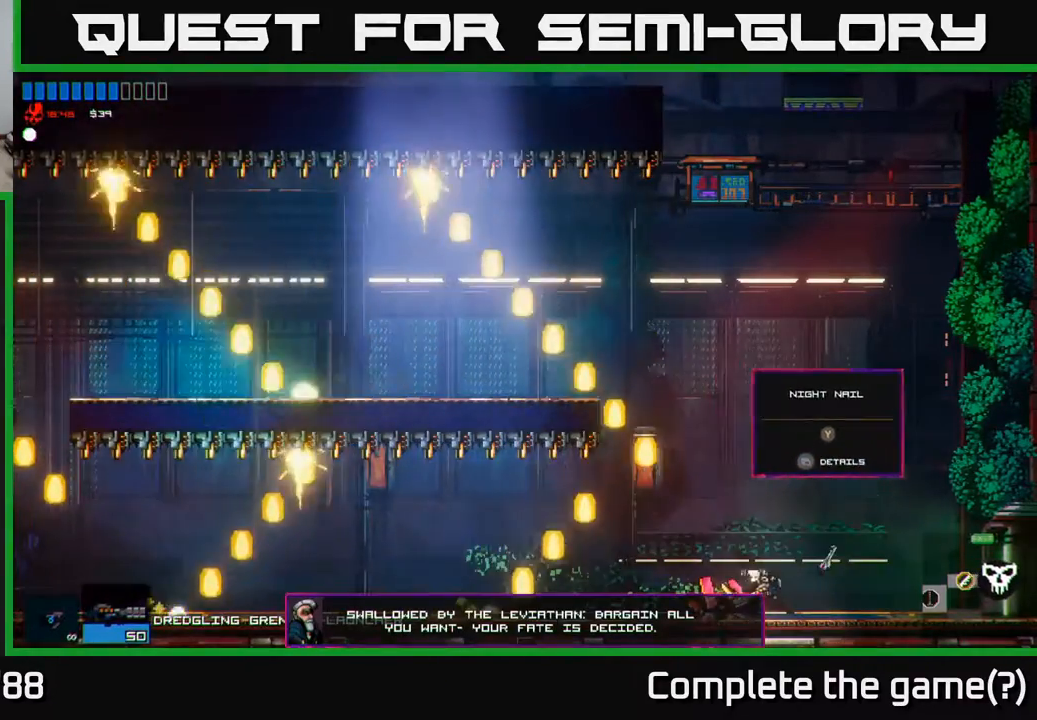
{"buttons": [], "left_stick": "center", "right_stick": "center", "events": [[250, "left_stick", "right"], [417, "left_stick", "center"]]}
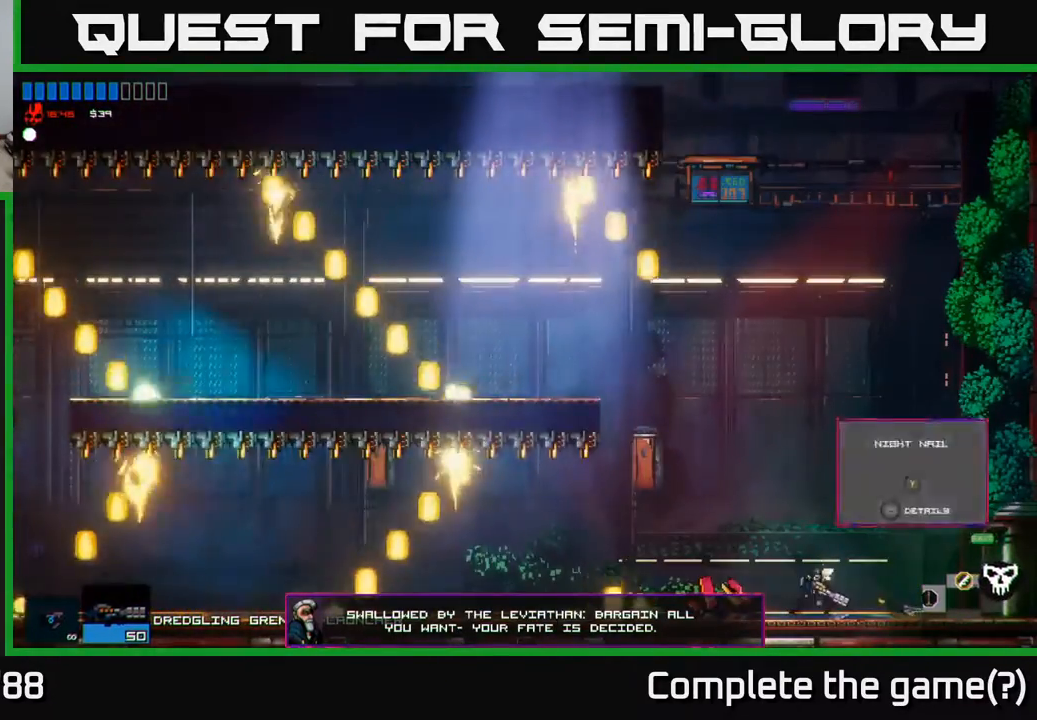
{"buttons": [], "left_stick": "center", "right_stick": "center", "events": []}
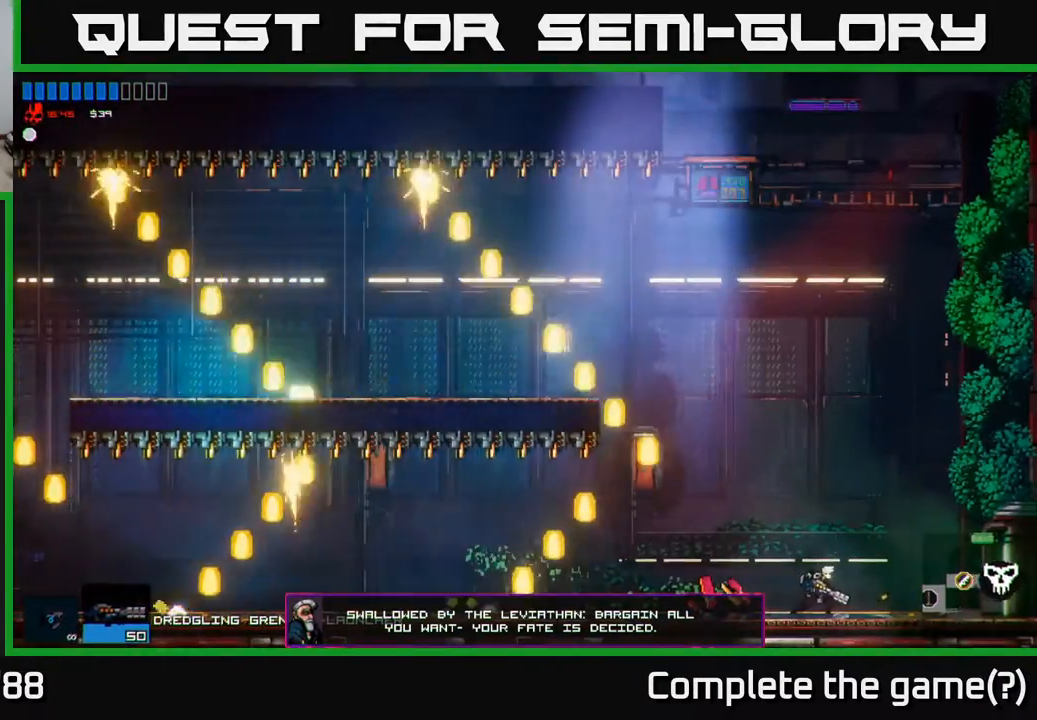
{"buttons": ["A"], "left_stick": "center", "right_stick": "center", "events": [[100, "R2", "down"], [200, "R2", "up"], [417, "A", "down"]]}
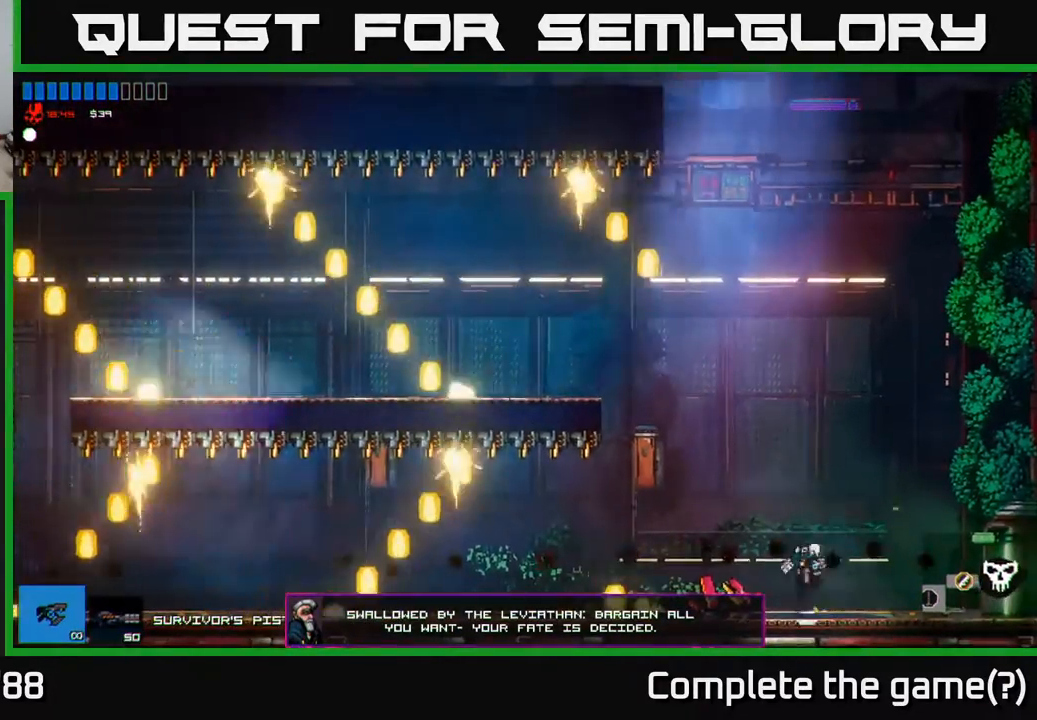
{"buttons": [], "left_stick": "center", "right_stick": "center", "events": [[17, "left_stick", "right"], [50, "A", "up"], [267, "left_stick", "center"]]}
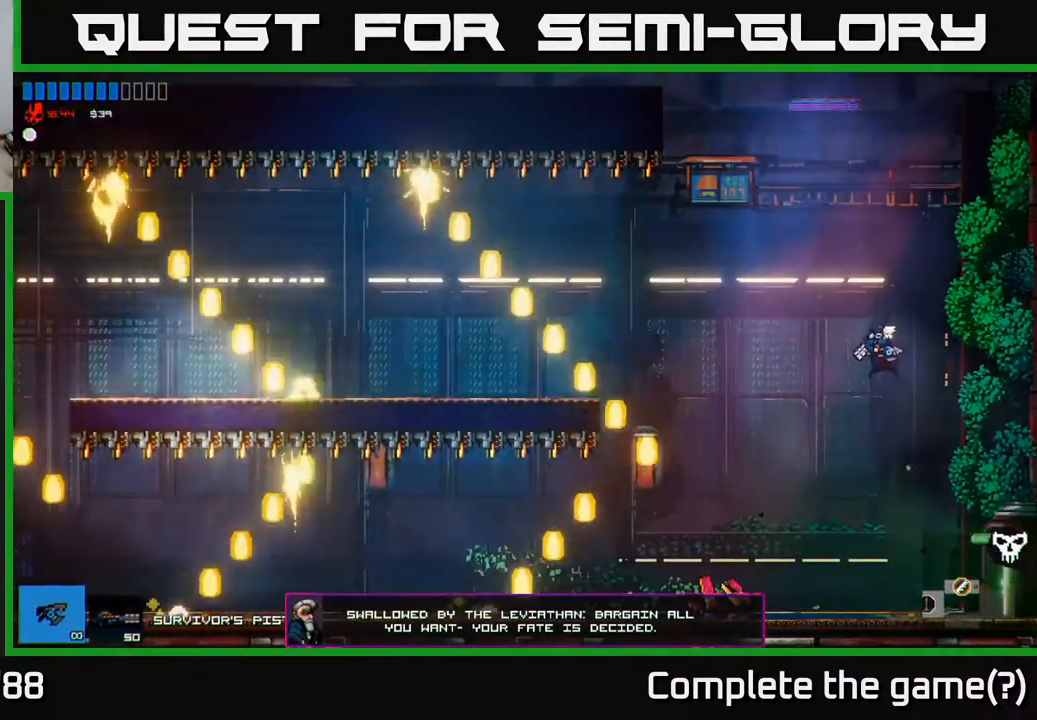
{"buttons": [], "left_stick": "right", "right_stick": "center", "events": [[33, "left_stick", "right"], [250, "left_stick", "center"], [367, "left_stick", "right"]]}
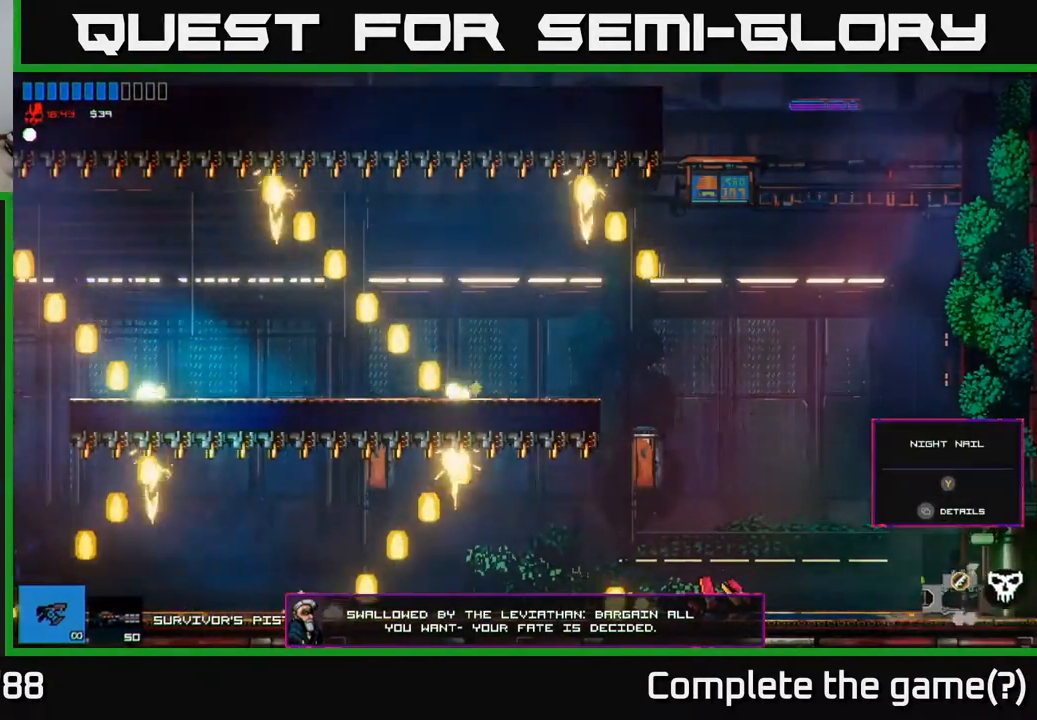
{"buttons": [], "left_stick": "right", "right_stick": "center", "events": []}
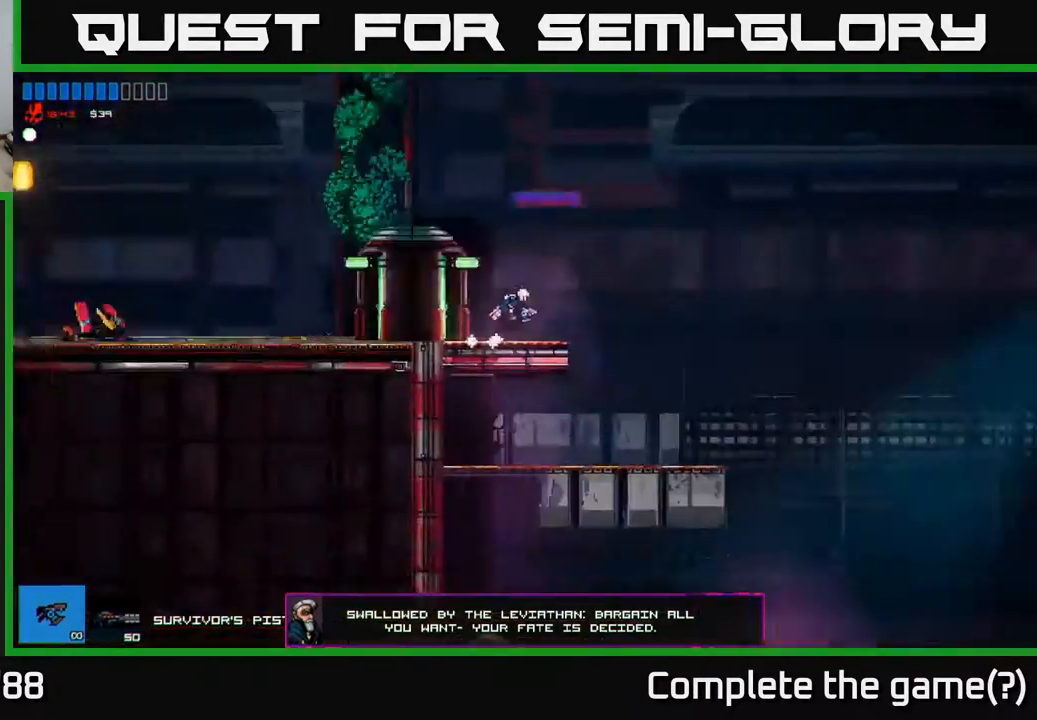
{"buttons": [], "left_stick": "right", "right_stick": "center", "events": [[100, "left_stick", "center"], [383, "left_stick", "right"]]}
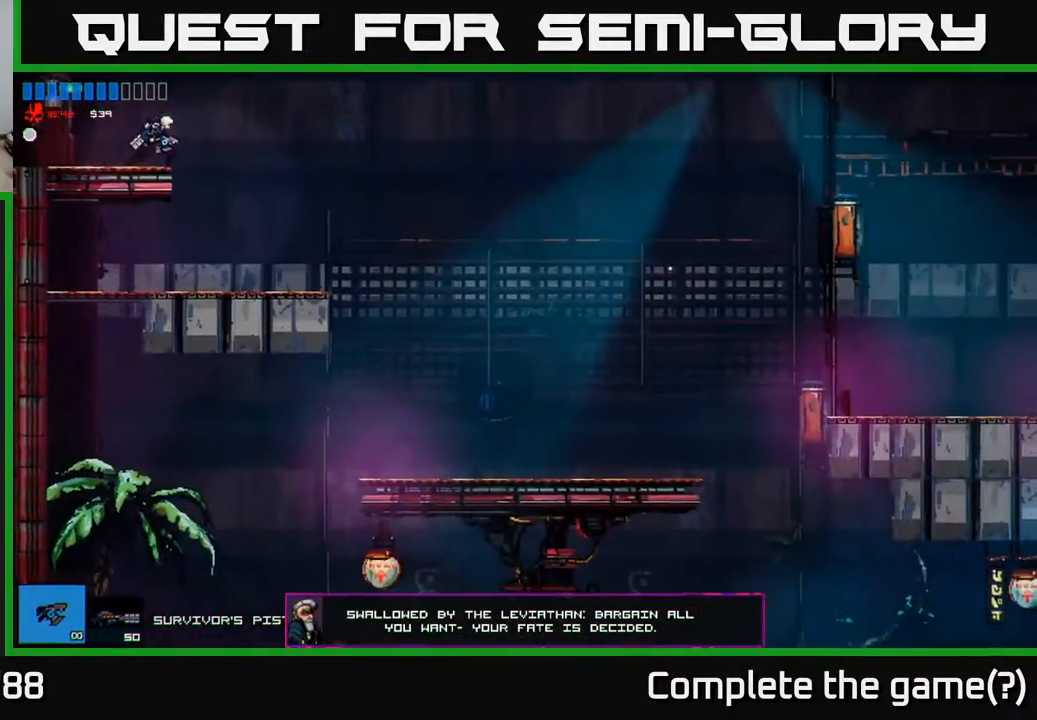
{"buttons": [], "left_stick": "right", "right_stick": "center", "events": [[133, "R2", "down"], [233, "R2", "up"]]}
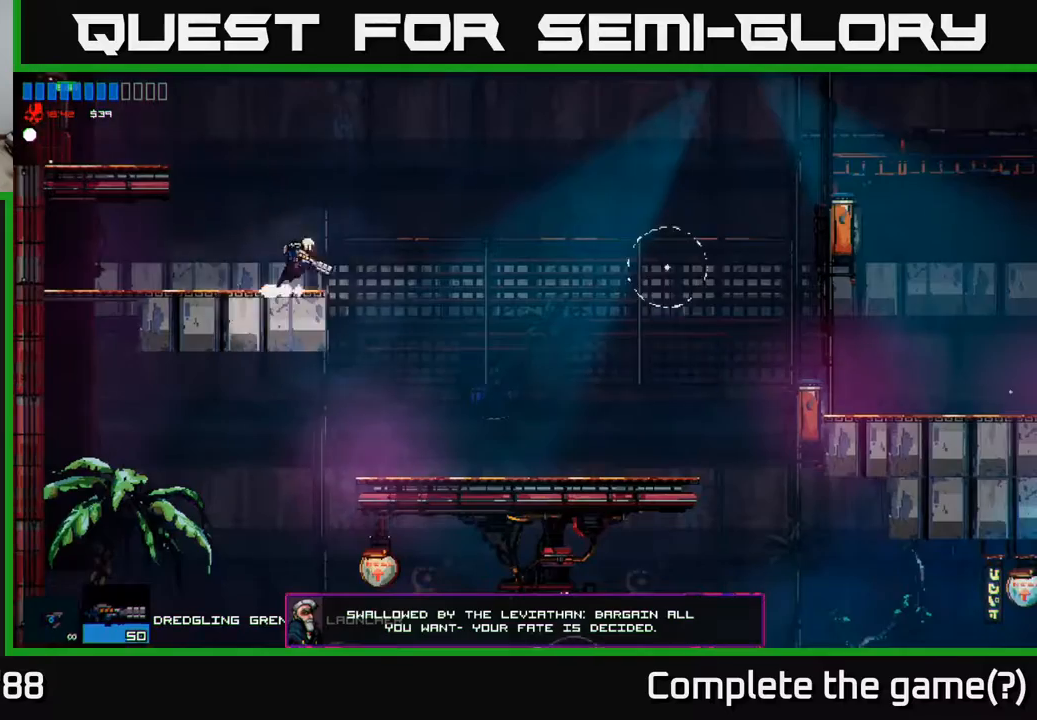
{"buttons": [], "left_stick": "center", "right_stick": "right", "events": [[233, "right_stick", "up-right"], [367, "left_stick", "center"], [400, "right_stick", "right"]]}
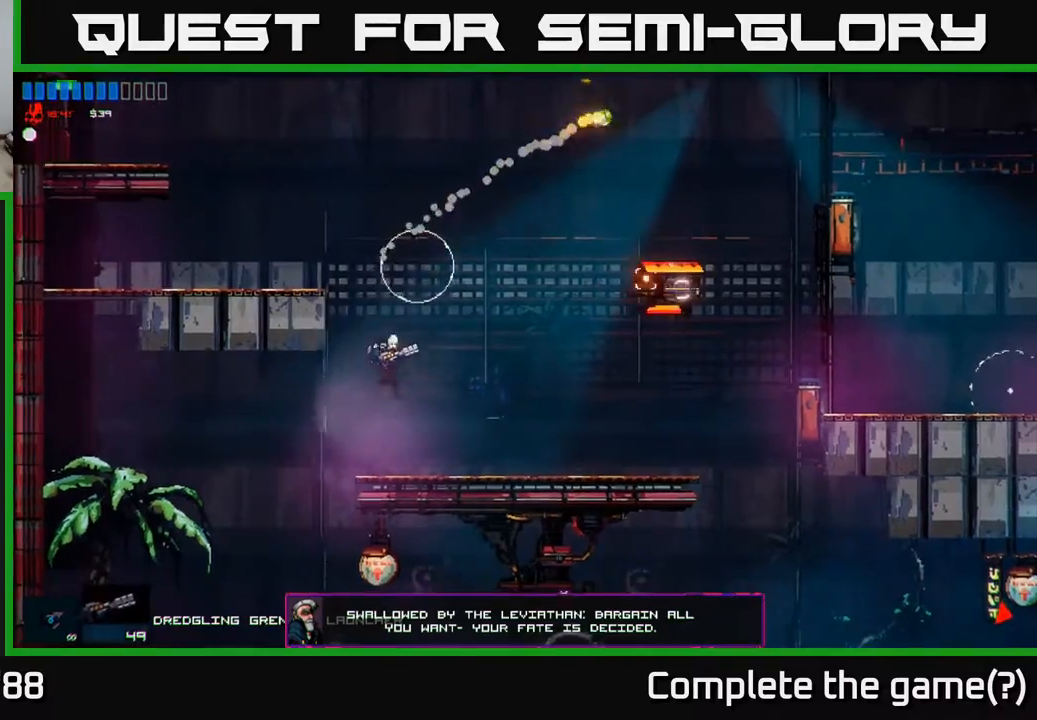
{"buttons": [], "left_stick": "center", "right_stick": "up-right", "events": [[33, "right_stick", "center"], [133, "left_stick", "right"], [233, "right_stick", "up-right"], [300, "left_stick", "center"]]}
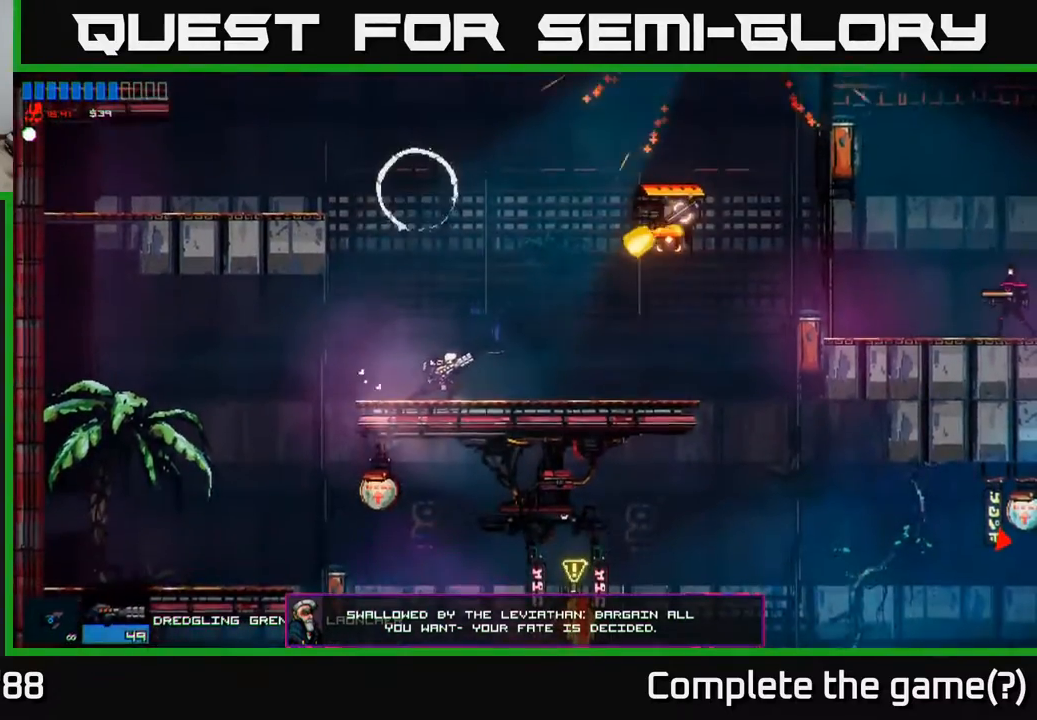
{"buttons": [], "left_stick": "center", "right_stick": "center", "events": [[250, "left_stick", "left"], [400, "left_stick", "center"], [483, "right_stick", "center"]]}
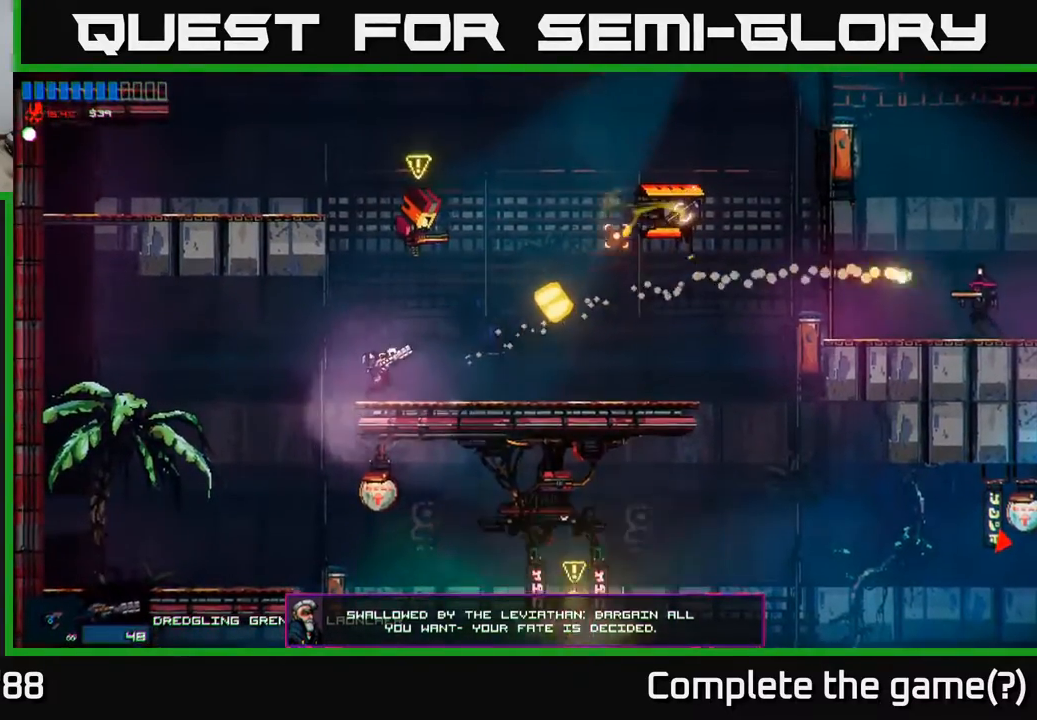
{"buttons": [], "left_stick": "center", "right_stick": "up", "events": [[267, "left_stick", "left"], [267, "right_stick", "up"], [367, "left_stick", "center"]]}
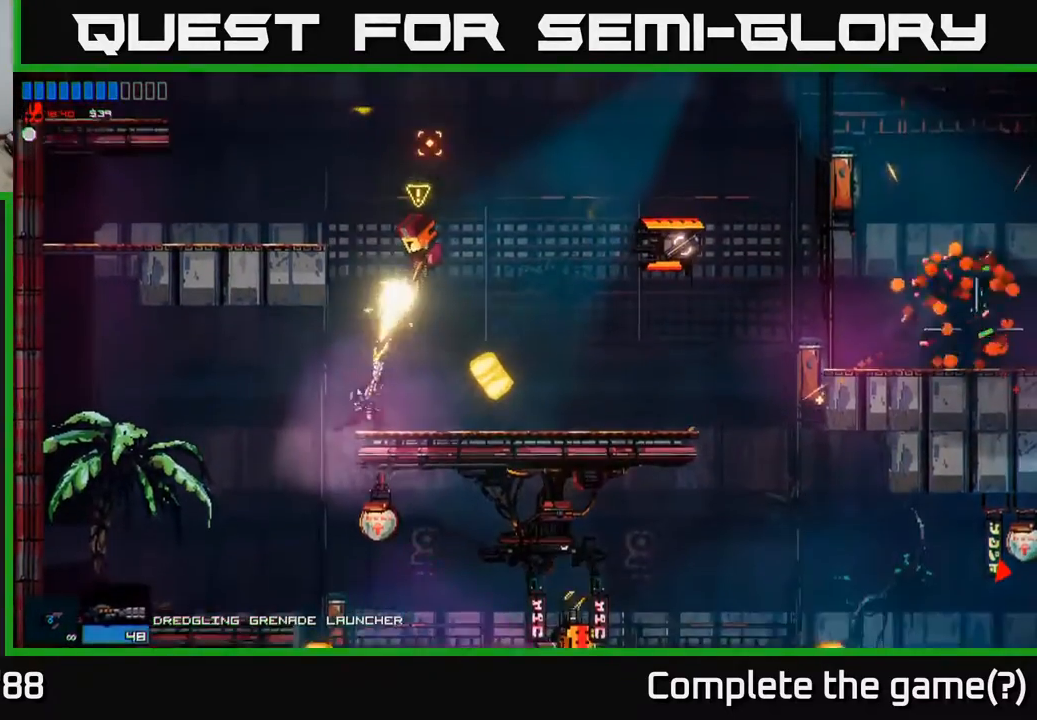
{"buttons": [], "left_stick": "left", "right_stick": "center", "events": [[117, "left_stick", "left"], [267, "right_stick", "center"], [300, "A", "down"], [417, "A", "up"]]}
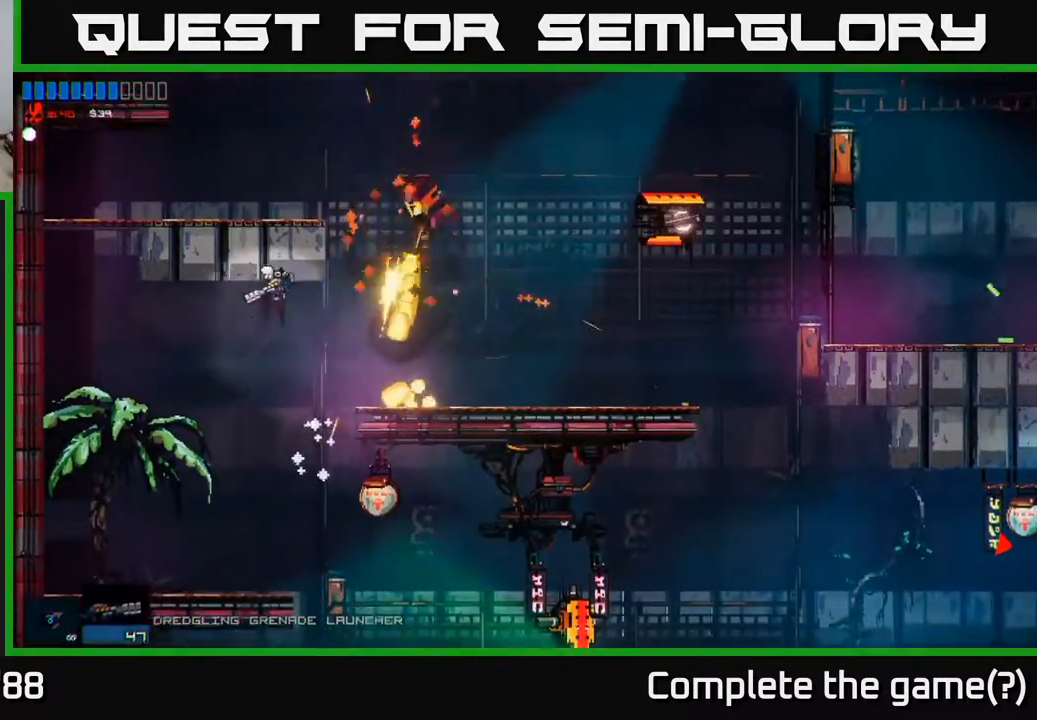
{"buttons": [], "left_stick": "left", "right_stick": "up-right", "events": [[33, "left_stick", "center"], [300, "left_stick", "left"], [300, "right_stick", "up-right"]]}
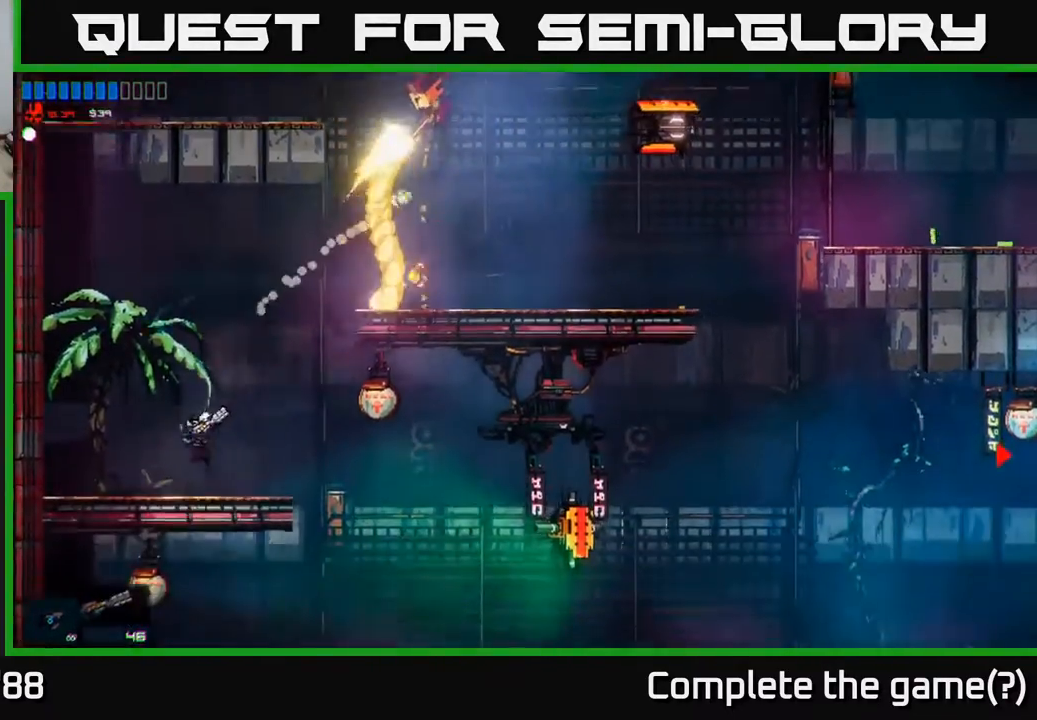
{"buttons": ["A"], "left_stick": "center", "right_stick": "center", "events": [[133, "right_stick", "center"], [167, "left_stick", "center"], [283, "left_stick", "left"], [417, "left_stick", "center"], [500, "A", "down"]]}
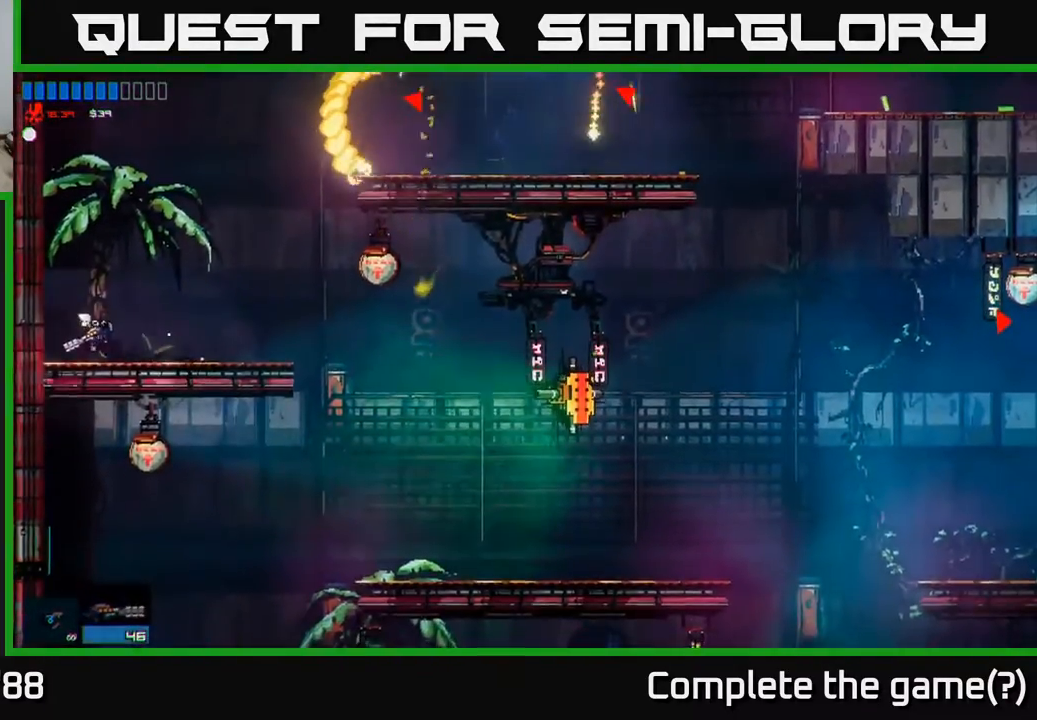
{"buttons": [], "left_stick": "left", "right_stick": "up-right", "events": [[150, "A", "up"], [167, "left_stick", "right"], [417, "right_stick", "up-right"], [500, "left_stick", "left"]]}
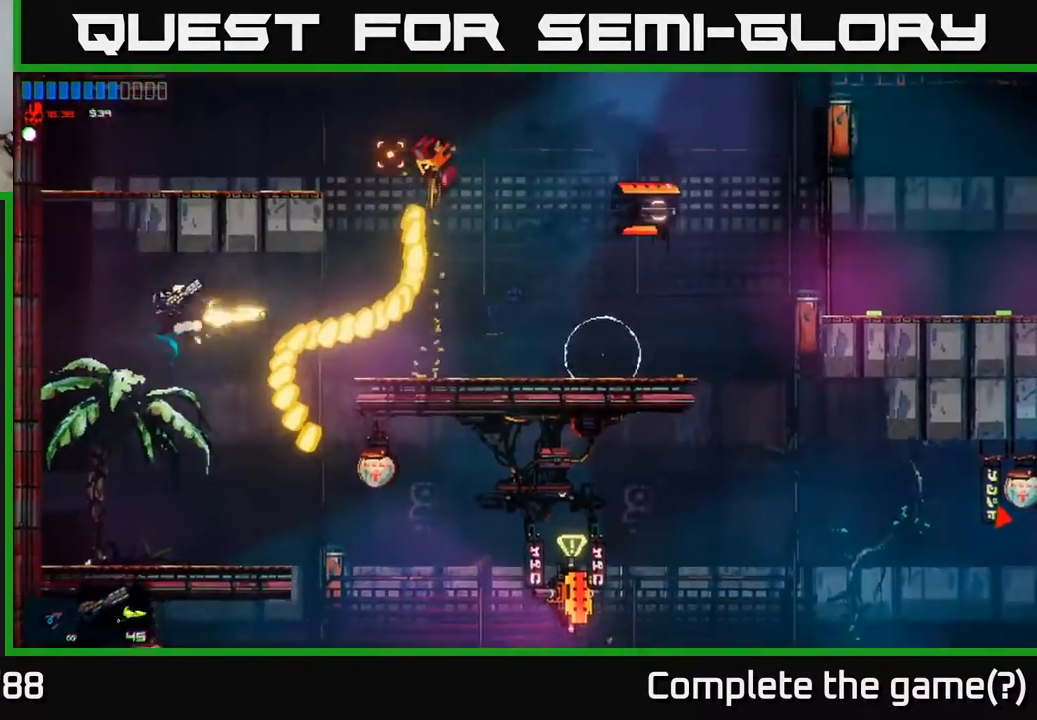
{"buttons": [], "left_stick": "center", "right_stick": "center", "events": [[183, "right_stick", "center"], [400, "left_stick", "center"]]}
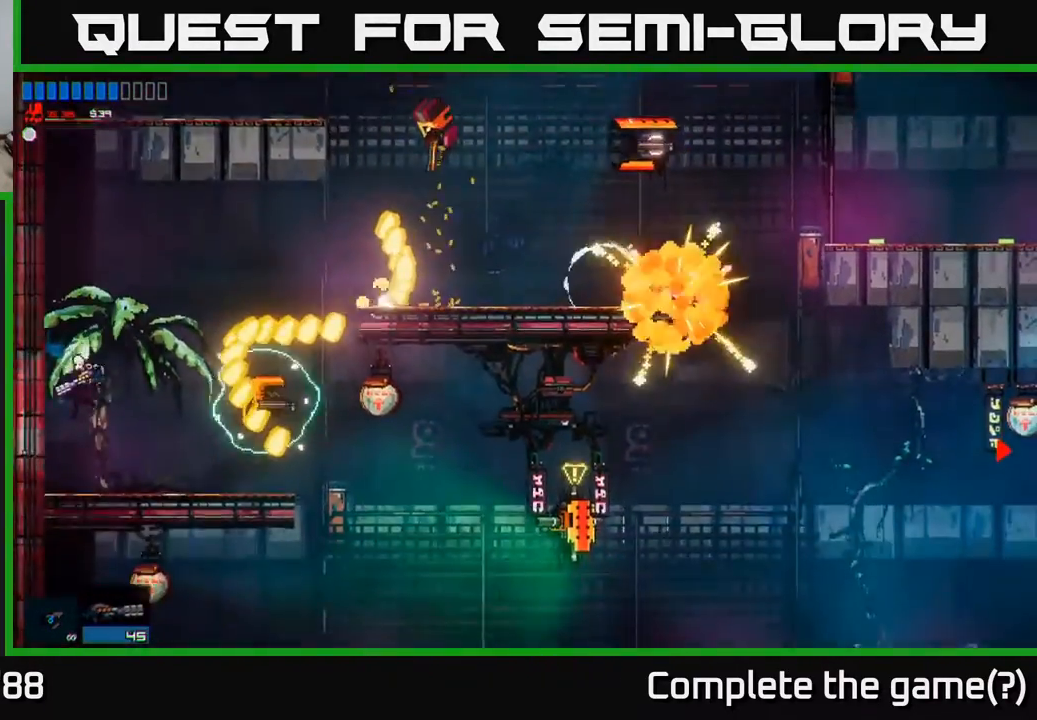
{"buttons": [], "left_stick": "center", "right_stick": "center", "events": [[83, "right_stick", "up-right"], [267, "left_stick", "left"], [417, "left_stick", "center"], [467, "right_stick", "center"]]}